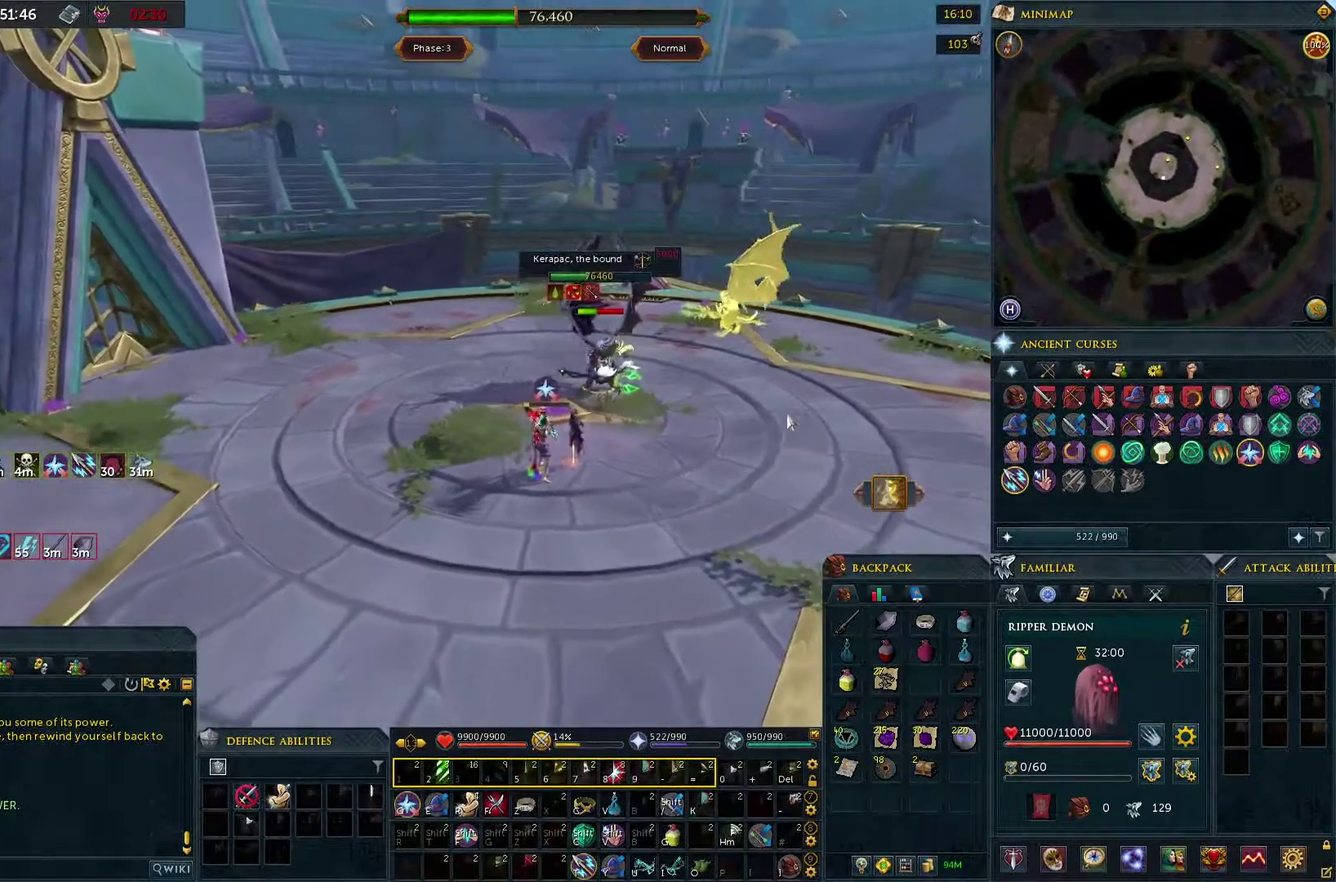
Gameplay with a controller (PlayStation layout); each line is a JSON object with the inputs held at the frame after it (dt_ms = milliseconds from this image to that frame). "events" lists button and stick changes between this image and that frame as [ms after this image, input, new state], when the widget could be followed in between.
{"dt_ms": 500, "buttons": [], "left_stick": "center", "right_stick": "down-left", "events": [[500, "right_stick", "down-left"]]}
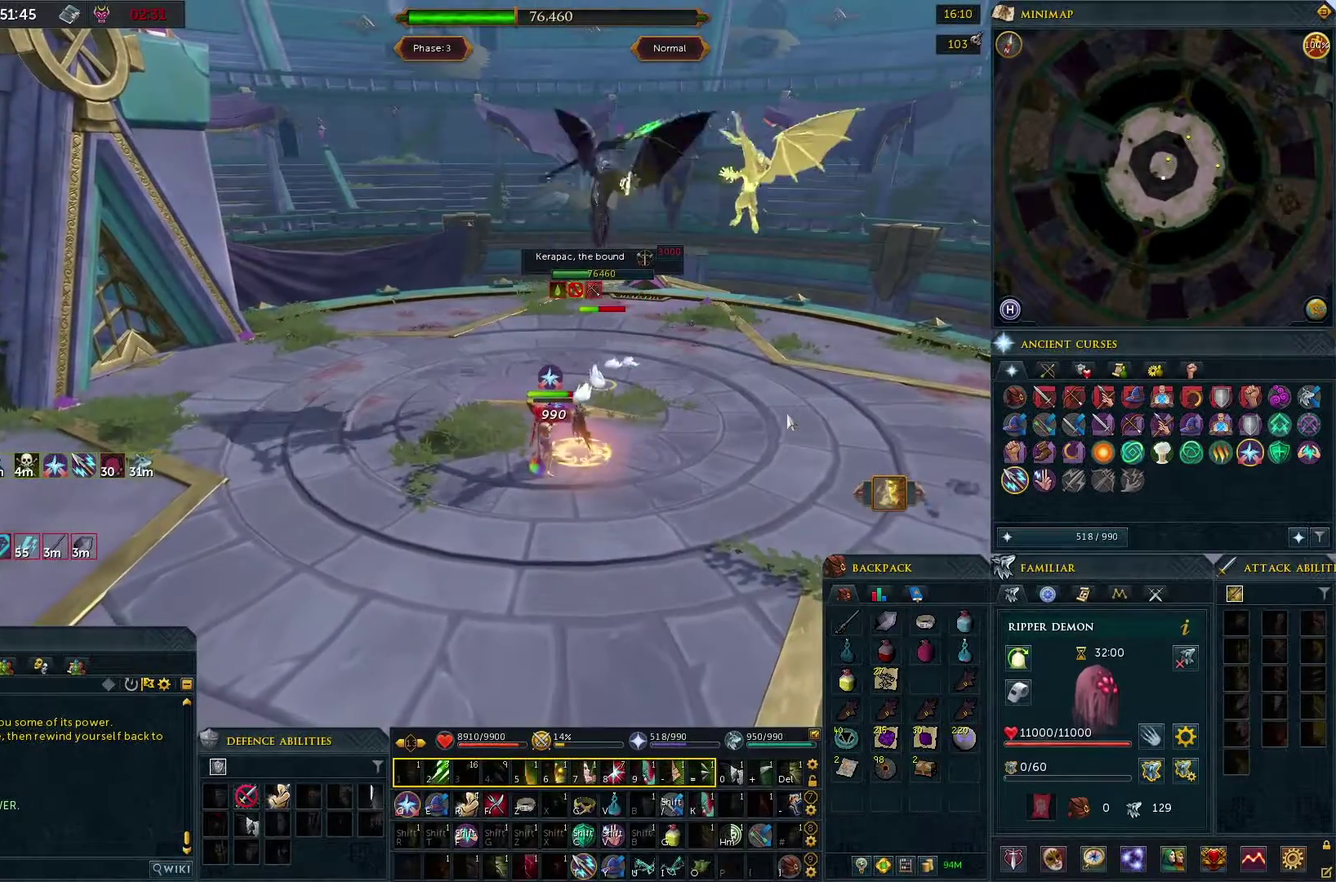
{"dt_ms": 300, "buttons": [], "left_stick": "center", "right_stick": "center", "events": [[67, "right_stick", "center"]]}
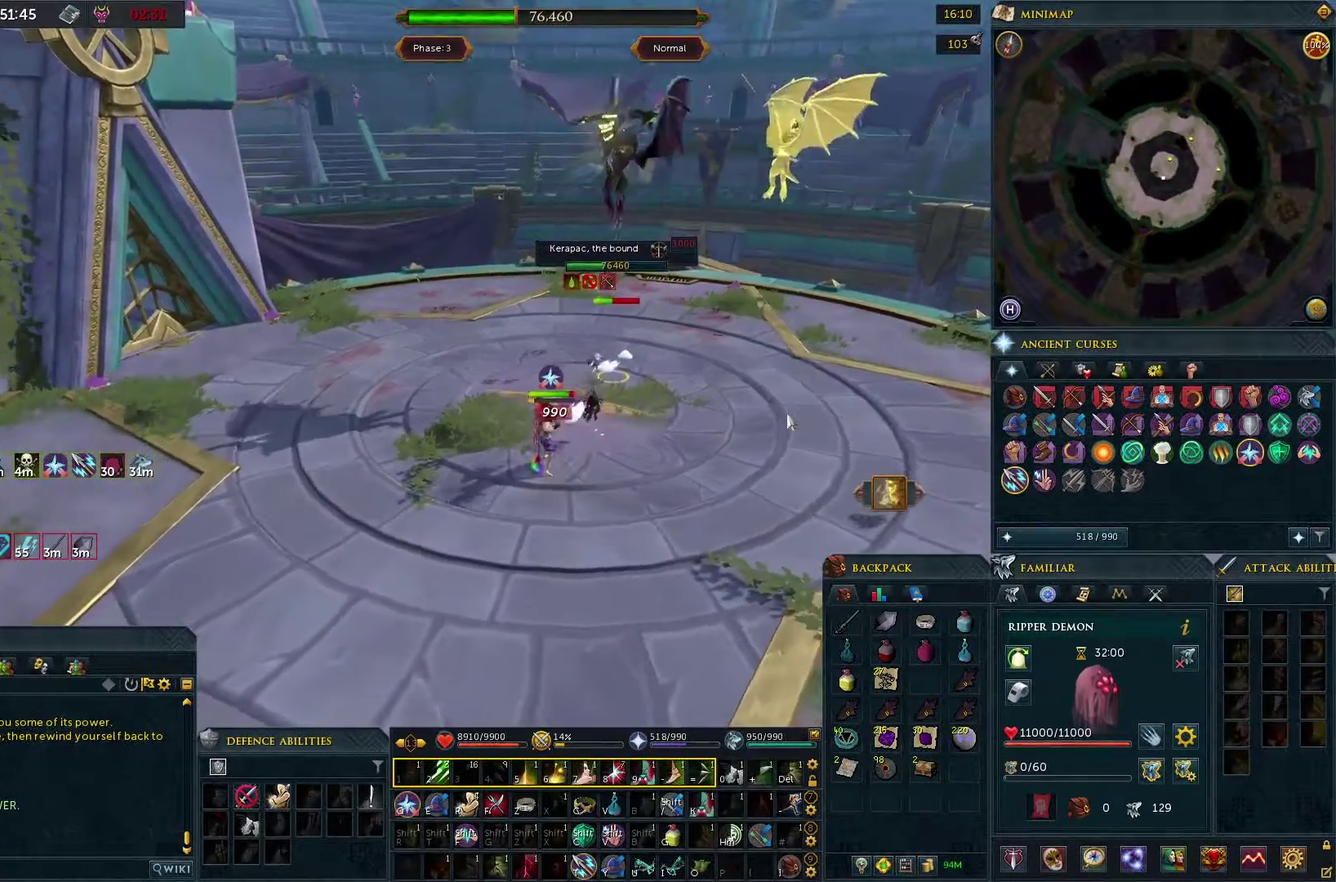
{"dt_ms": 400, "buttons": [], "left_stick": "center", "right_stick": "center", "events": []}
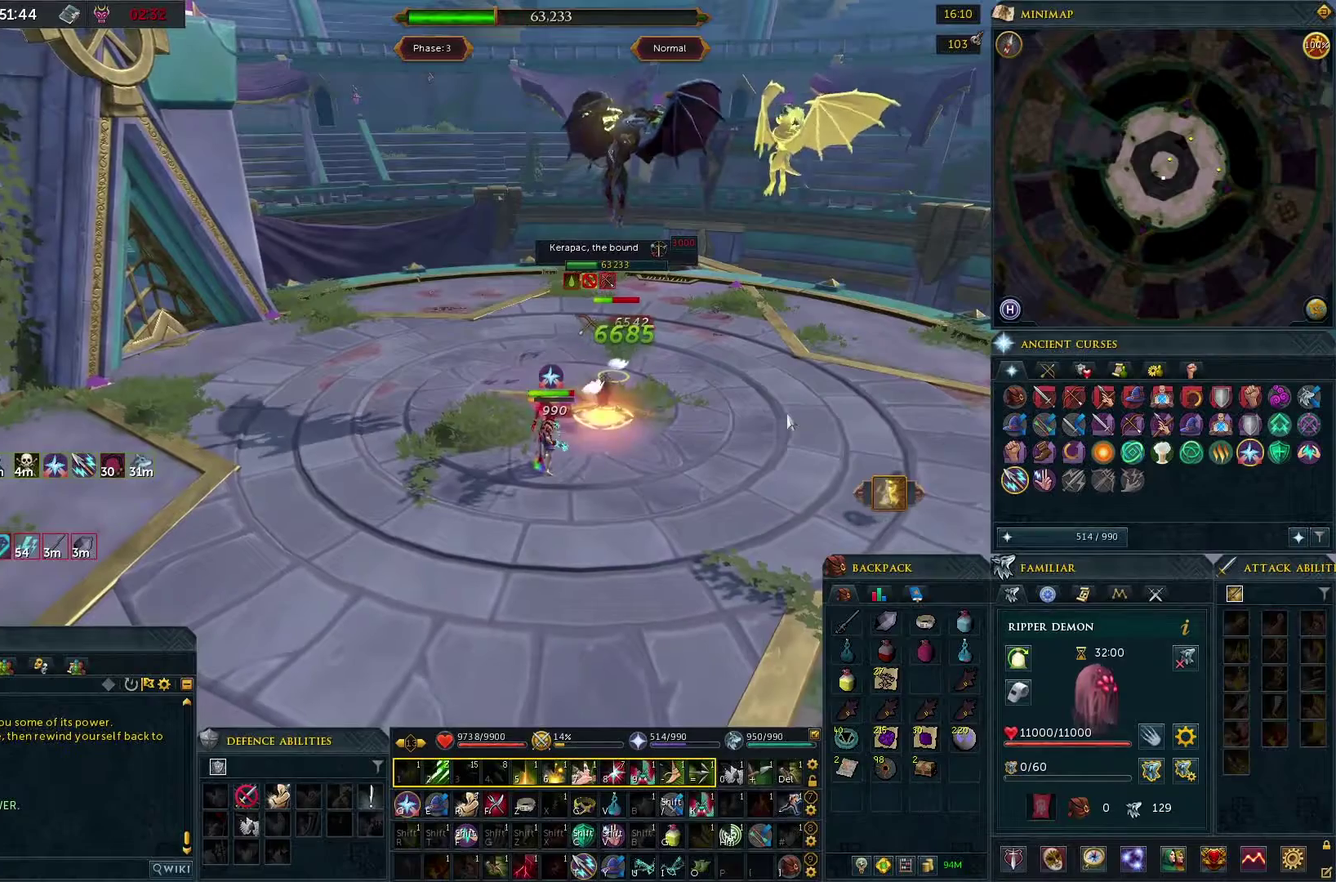
{"dt_ms": 500, "buttons": [], "left_stick": "center", "right_stick": "center", "events": []}
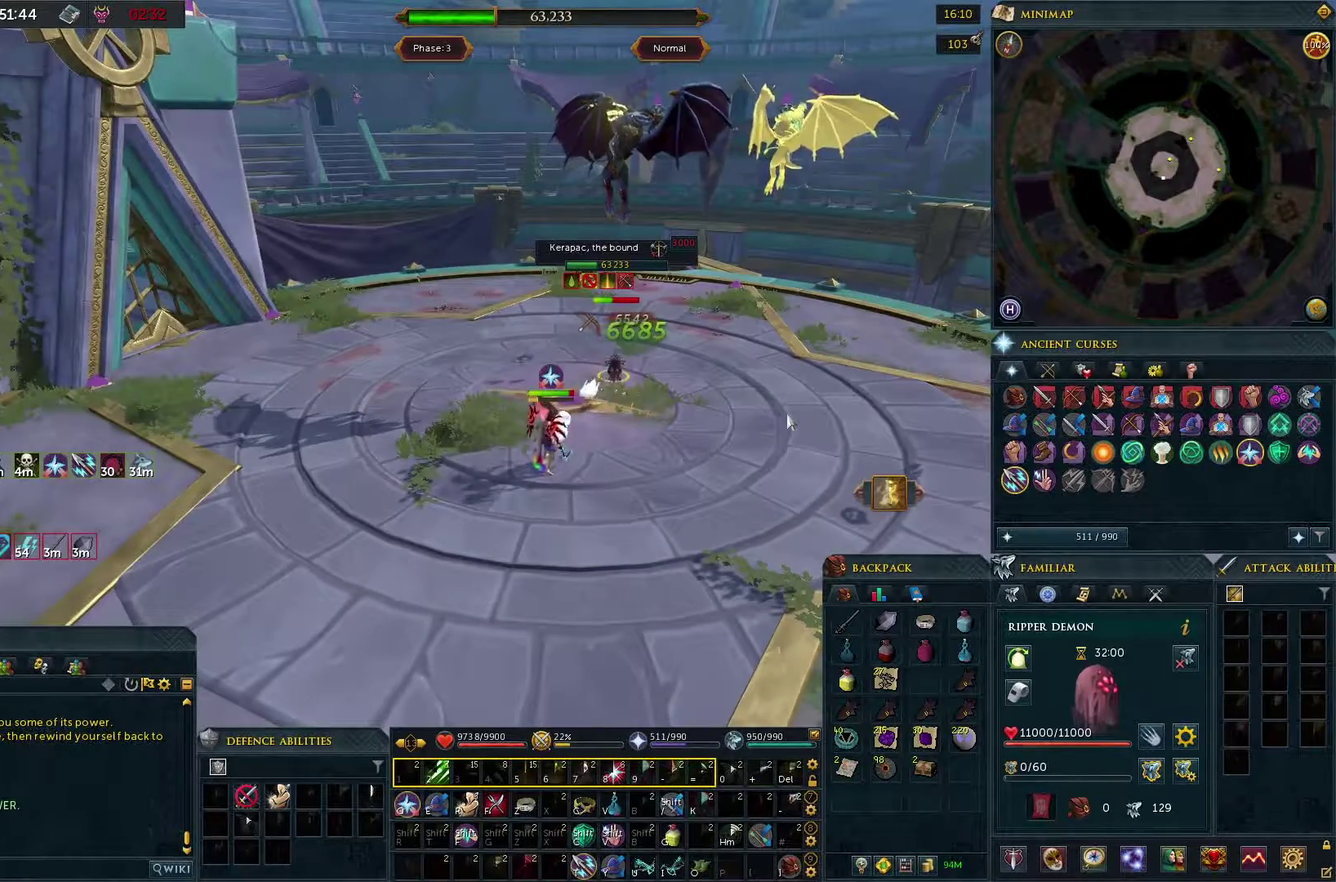
{"dt_ms": 500, "buttons": [], "left_stick": "center", "right_stick": "center", "events": []}
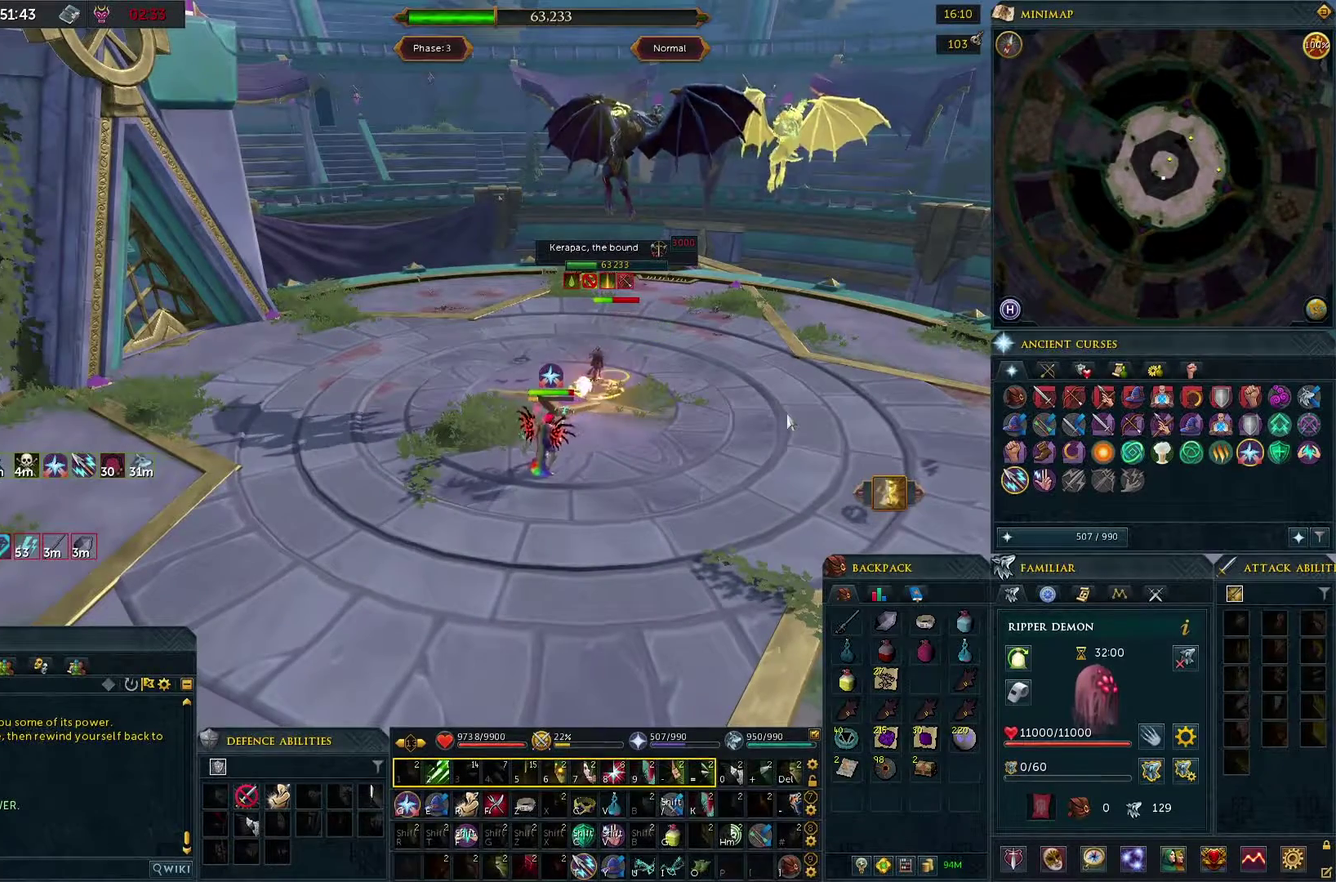
{"dt_ms": 500, "buttons": ["R1"], "left_stick": "center", "right_stick": "center", "events": [[467, "R1", "down"]]}
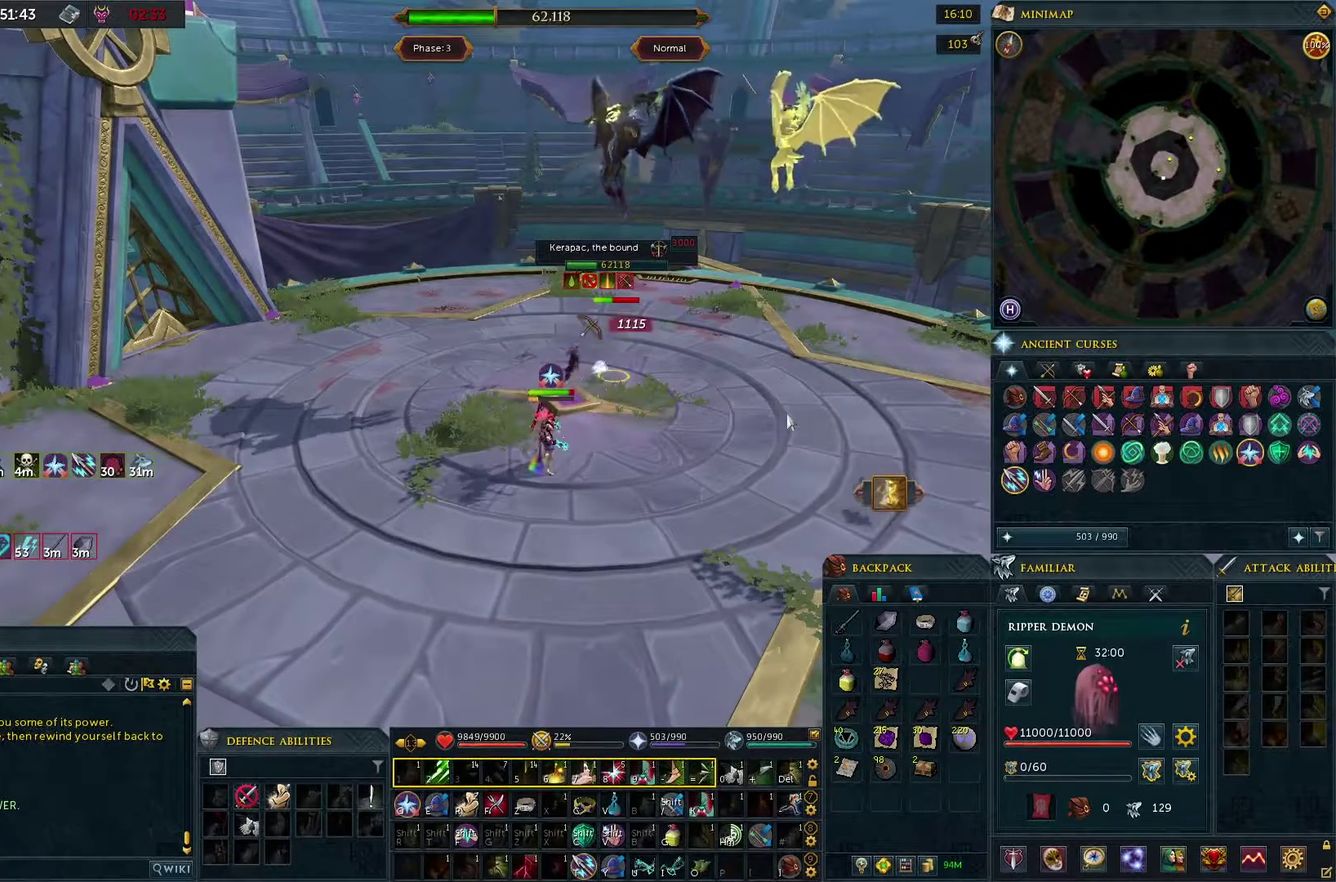
{"dt_ms": 500, "buttons": [], "left_stick": "center", "right_stick": "center", "events": [[83, "R1", "up"]]}